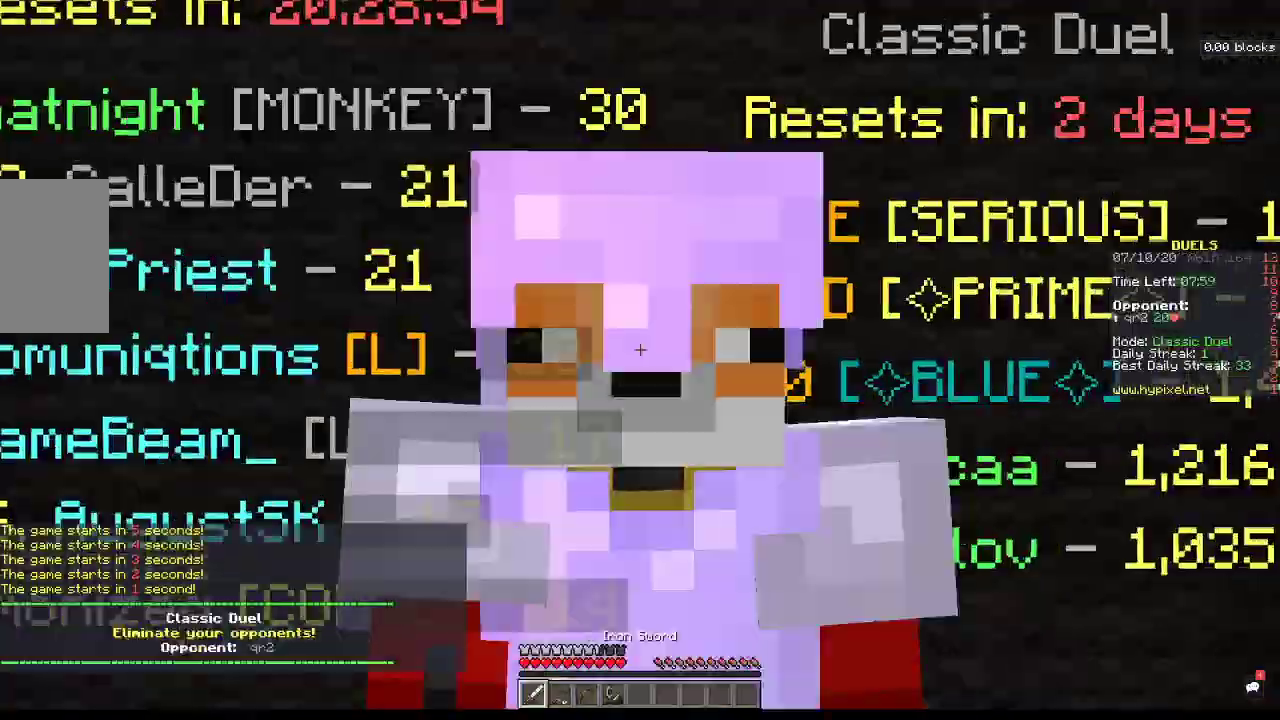
Gameplay with keyboard and mouse; each line is a JSON object with the keys and mouse buttons held at the frame after it. "events" lists presses ("down") and releases ("up") of "a", "d", "s", "space", "w", "mouse_left" and "mouse_right" between this image and that frame as [ms after this image, input, new state], when the widget could be followed in between. "mouse_left", "mouse_right" = the "left", "right" buttons of the "mouse" list. No other keys are recorded. Fast repeated clicks can show as one long hold. Mouse movement is not recorded.
{"keys": ["w"], "mouse": [], "events": [[233, "w", "down"]]}
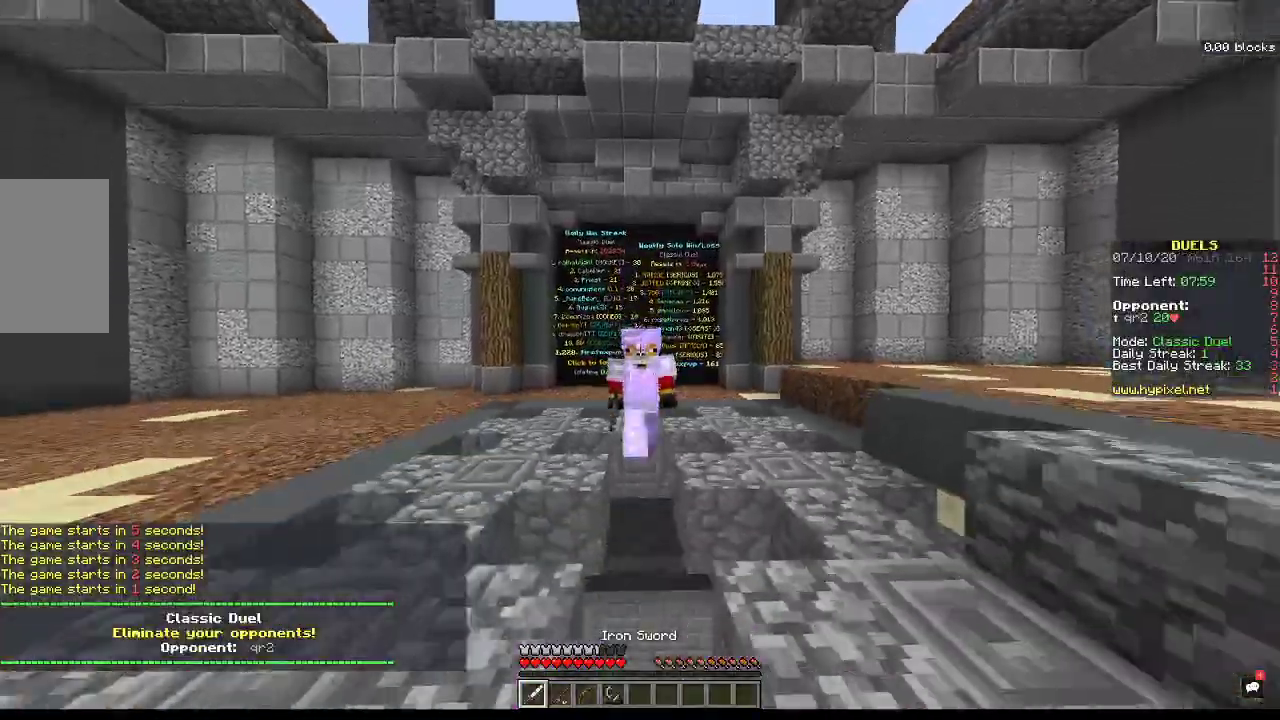
{"keys": ["space", "w"], "mouse": [], "events": [[33, "space", "down"]]}
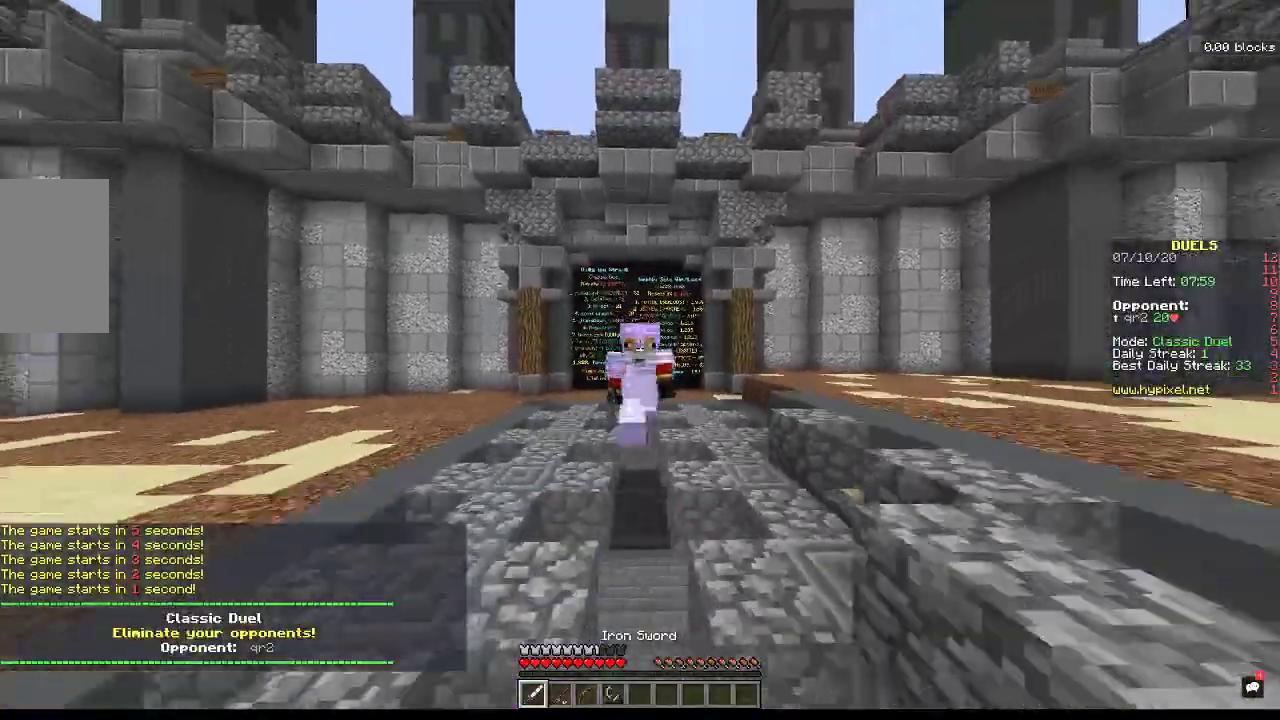
{"keys": ["space", "w"], "mouse": [], "events": []}
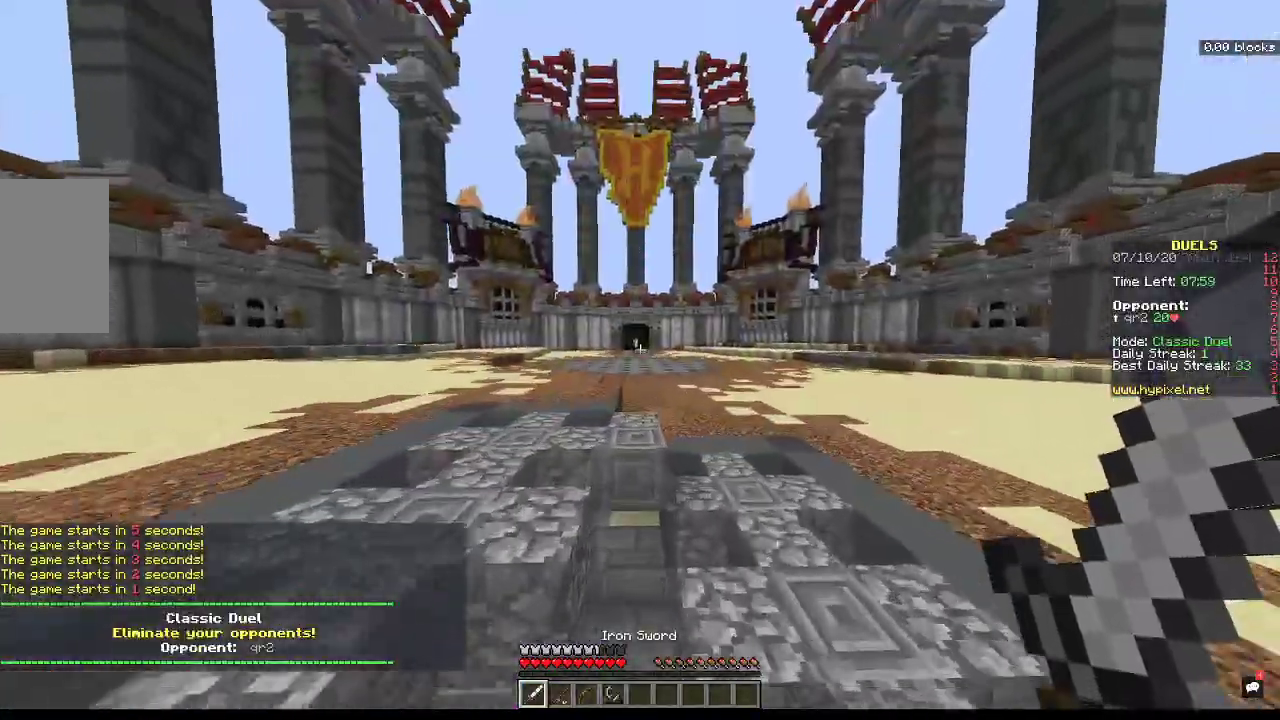
{"keys": ["space", "w"], "mouse": [], "events": [[67, "space", "up"], [200, "space", "down"]]}
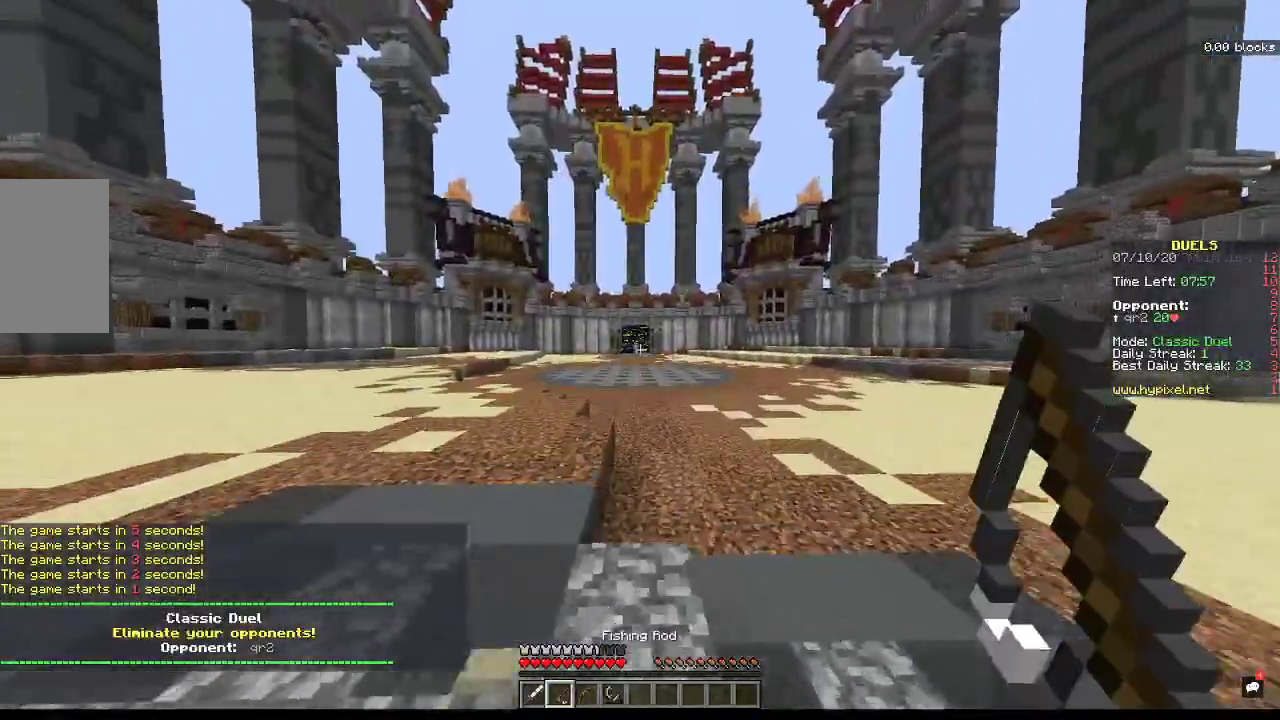
{"keys": ["a", "space", "w"], "mouse": [], "events": [[33, "a", "down"]]}
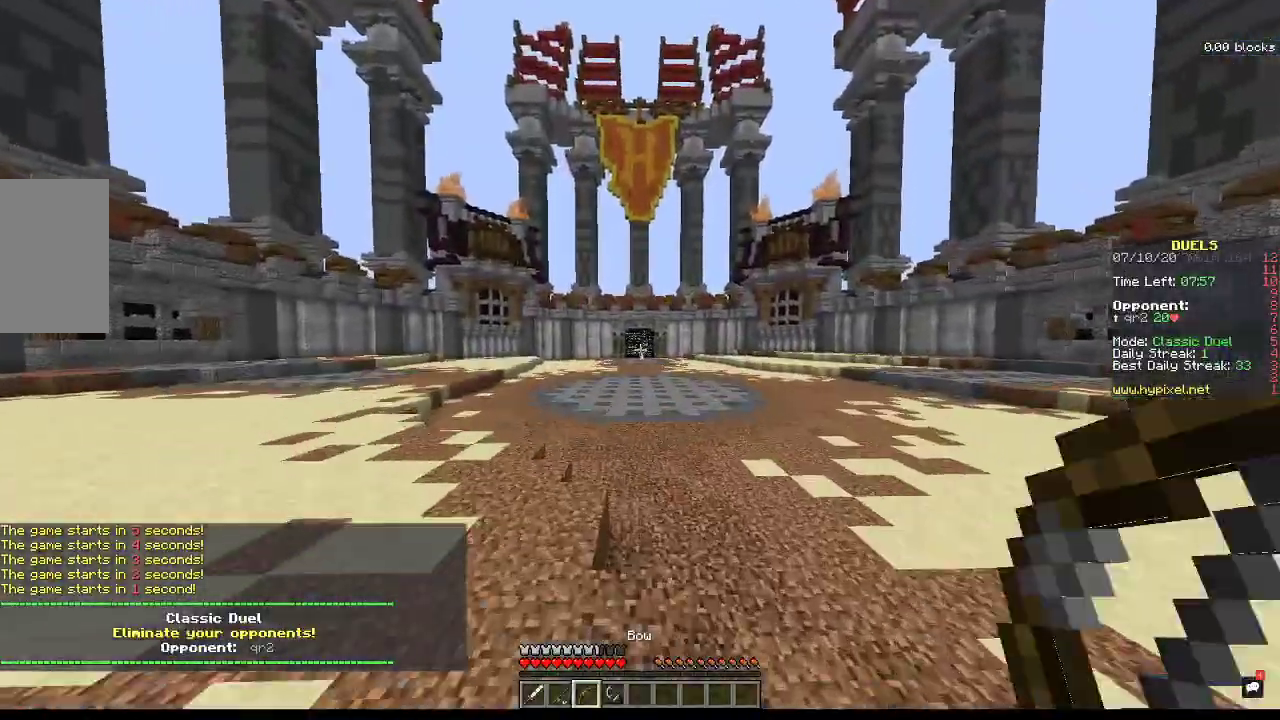
{"keys": ["space", "w"], "mouse": [], "events": [[400, "a", "up"]]}
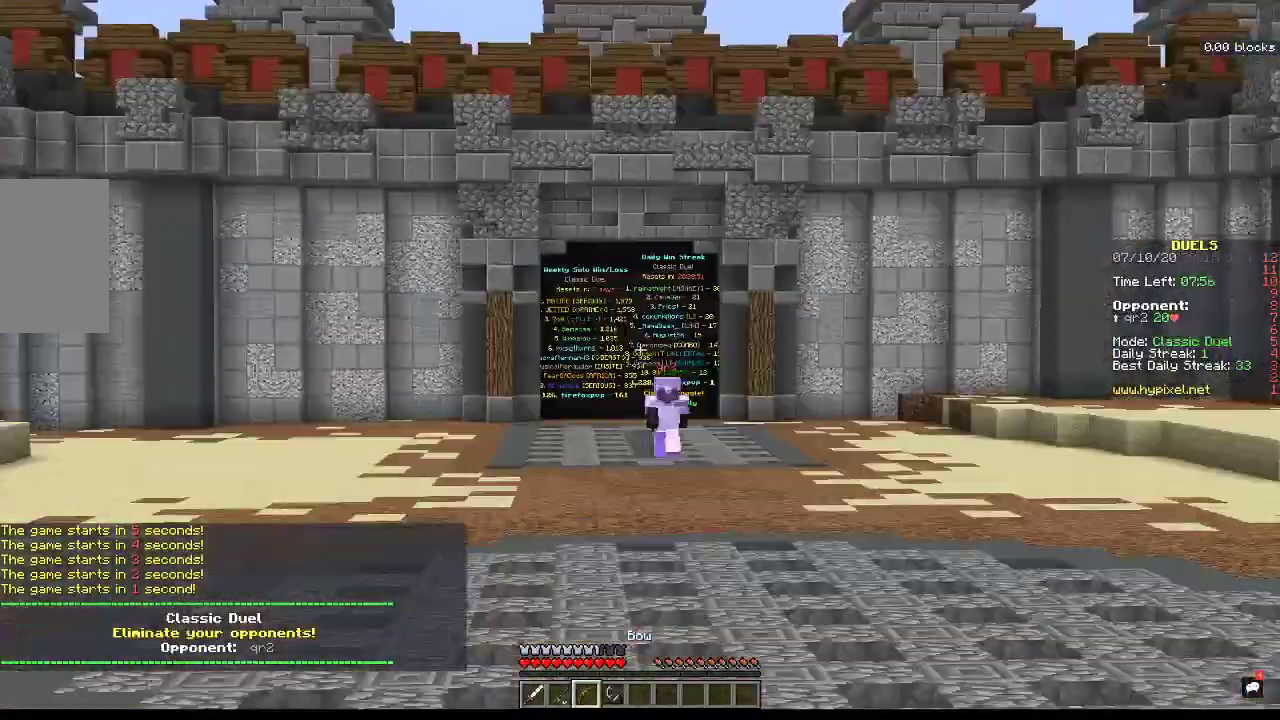
{"keys": ["space", "w"], "mouse": [], "events": []}
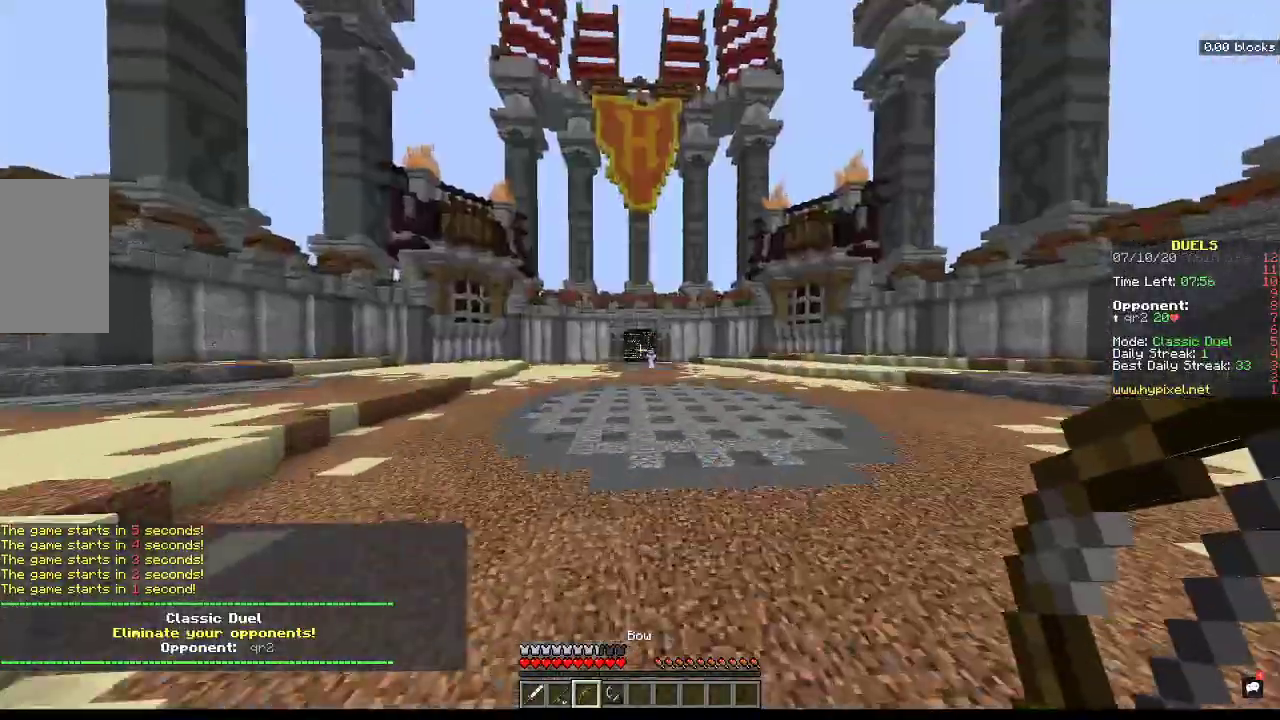
{"keys": ["a", "space", "w"], "mouse": [], "events": [[433, "a", "down"]]}
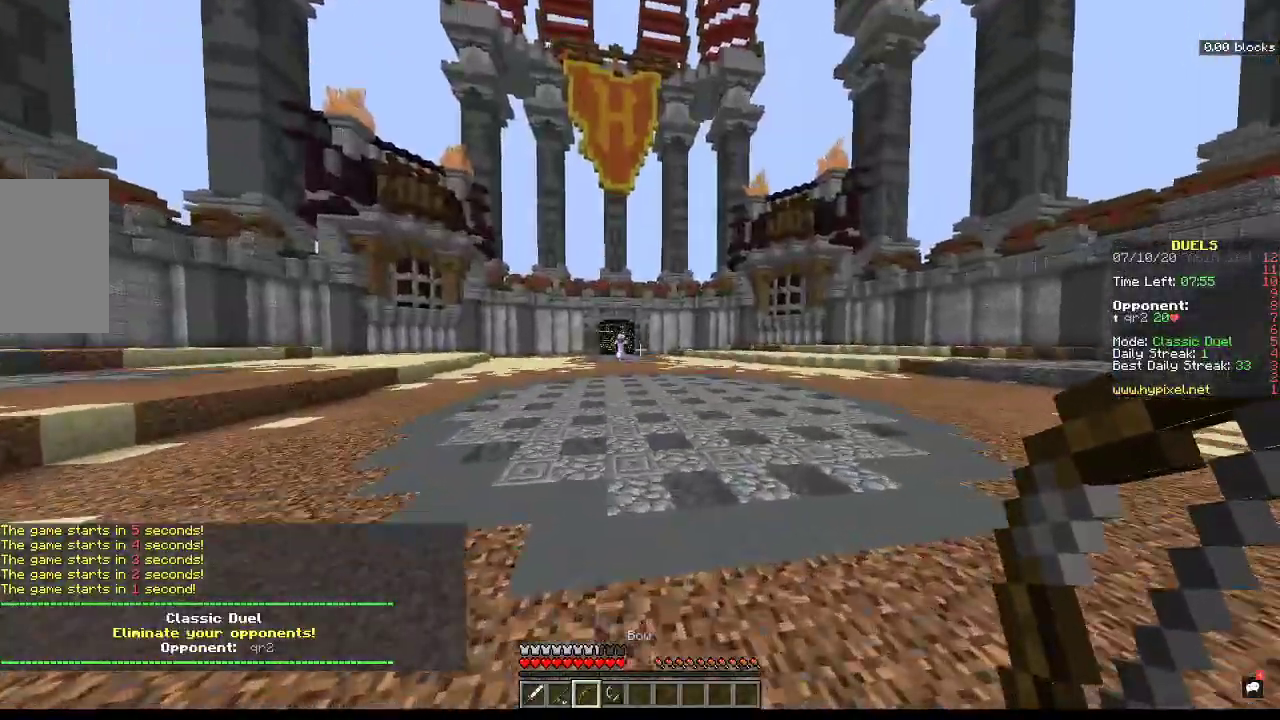
{"keys": ["a", "space", "w"], "mouse": ["right"], "events": [[233, "mouse_right", "down"]]}
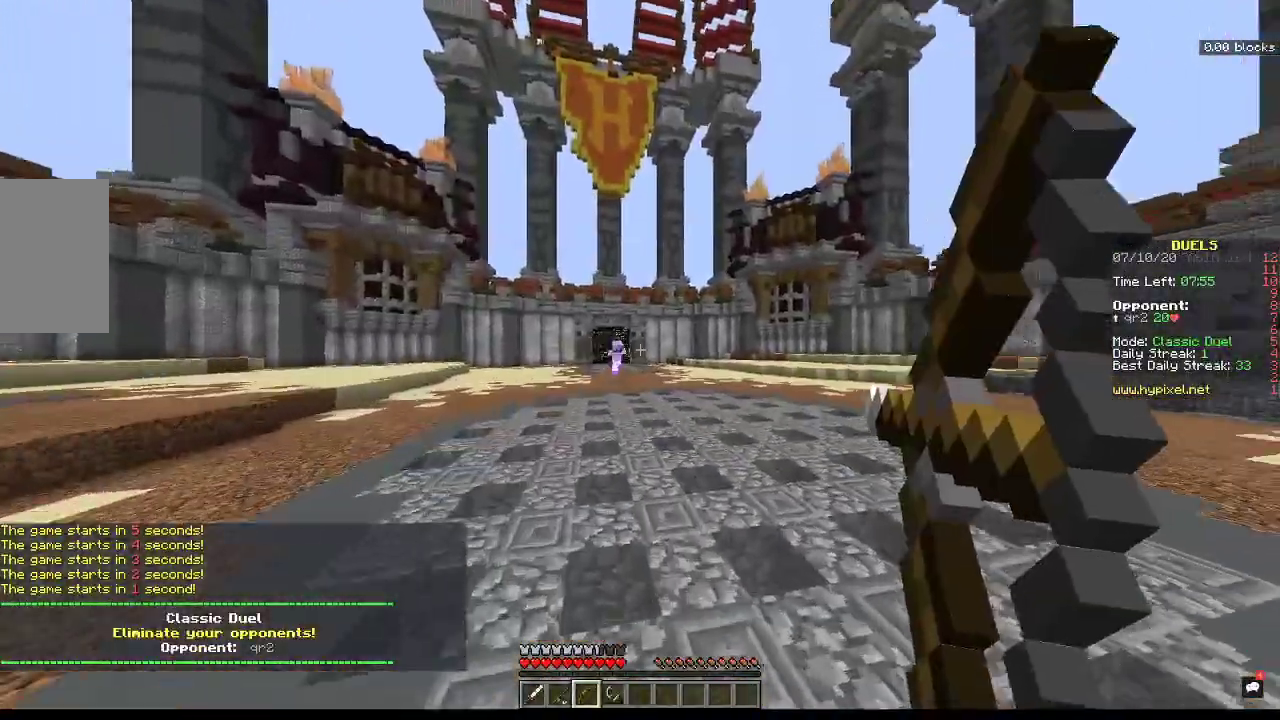
{"keys": ["a"], "mouse": ["right"], "events": [[100, "space", "up"], [333, "w", "up"]]}
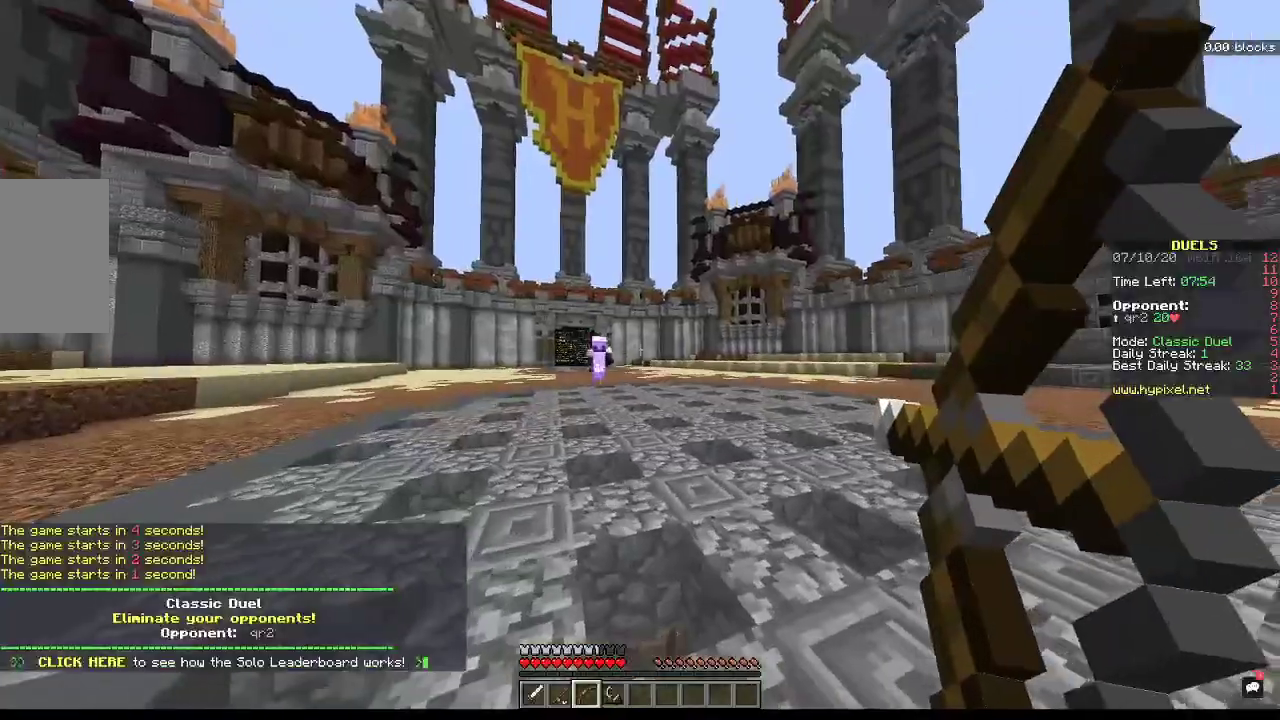
{"keys": ["a"], "mouse": [], "events": [[233, "mouse_right", "up"]]}
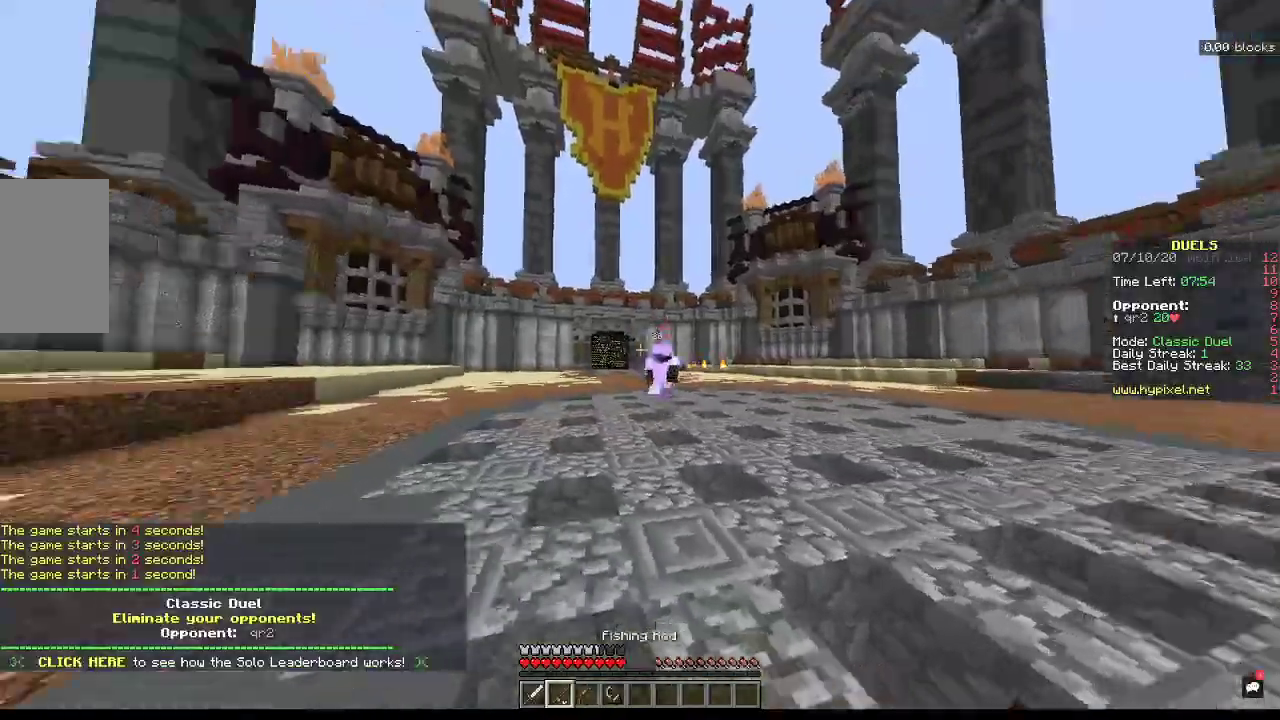
{"keys": ["d", "w"], "mouse": [], "events": [[133, "d", "down"], [133, "mouse_right", "down"], [233, "a", "up"], [233, "w", "down"], [300, "mouse_right", "up"]]}
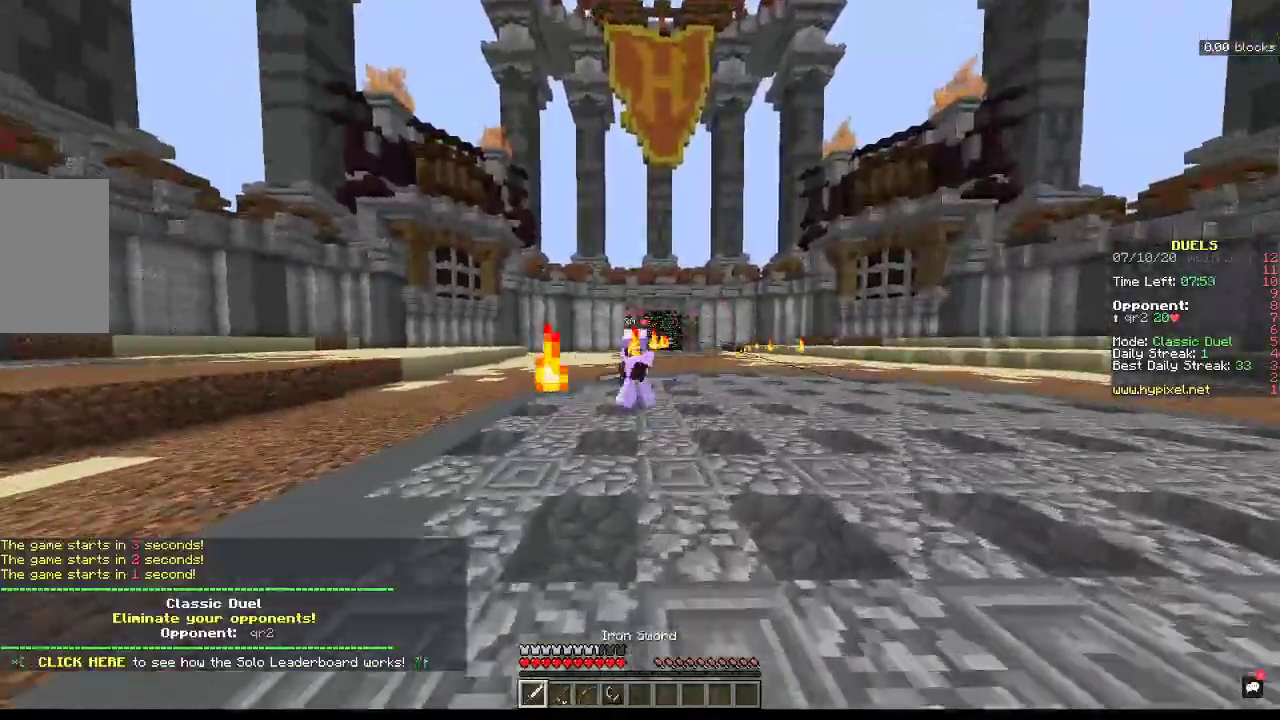
{"keys": ["w"], "mouse": ["left"], "events": [[400, "d", "up"], [500, "mouse_left", "down"]]}
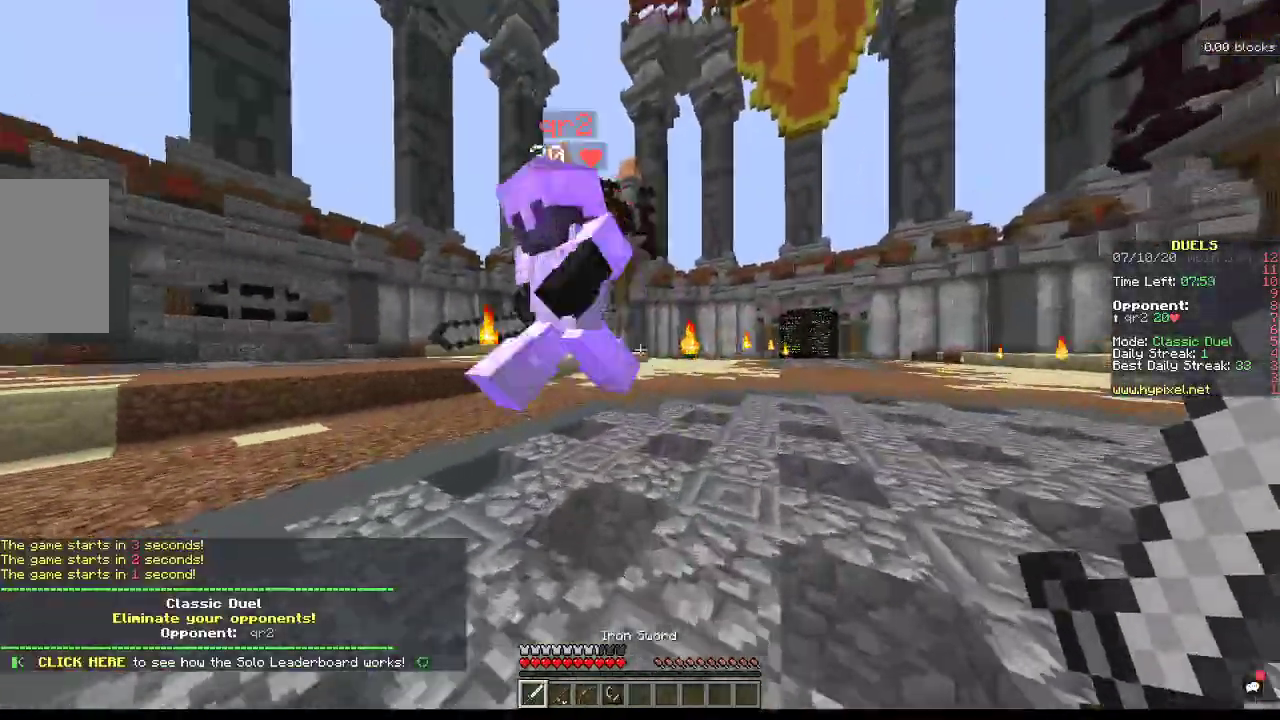
{"keys": ["a", "w"], "mouse": ["left"], "events": [[33, "a", "down"]]}
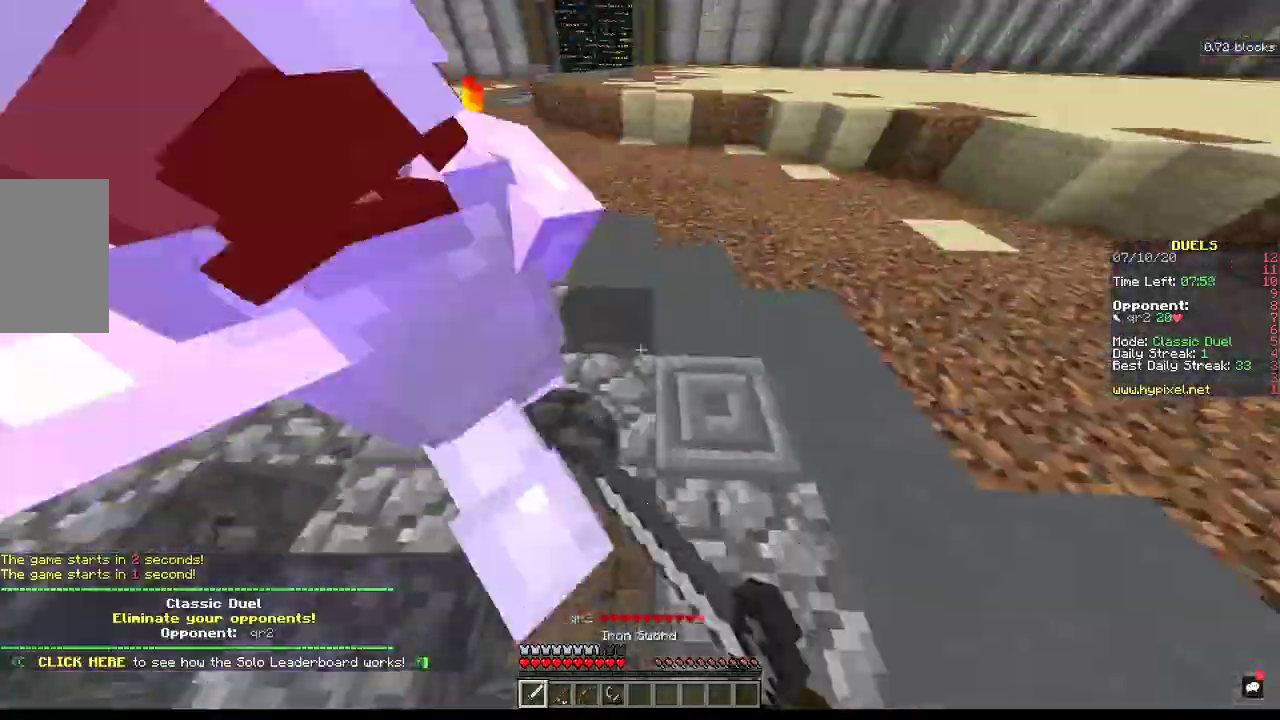
{"keys": ["d", "w"], "mouse": ["left"], "events": [[33, "mouse_left", "up"], [33, "w", "up"], [167, "mouse_left", "down"], [200, "a", "up"], [300, "d", "down"], [367, "w", "down"]]}
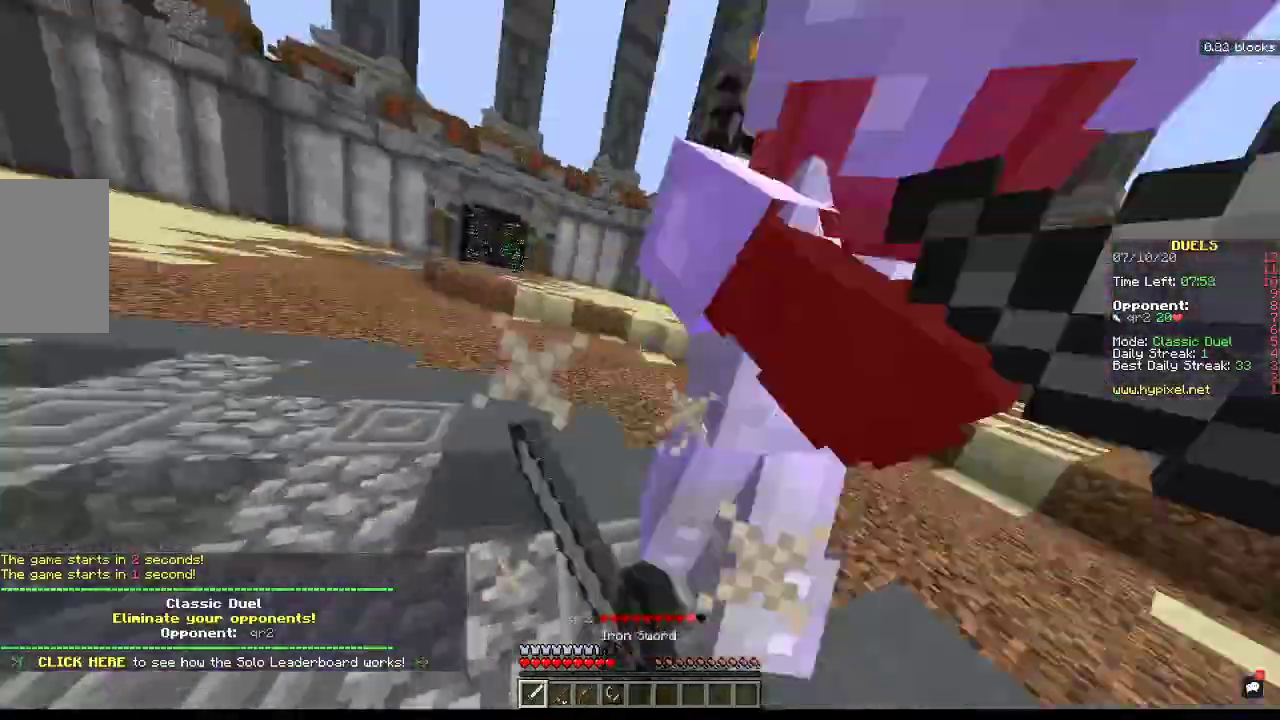
{"keys": ["d", "w"], "mouse": ["left"], "events": []}
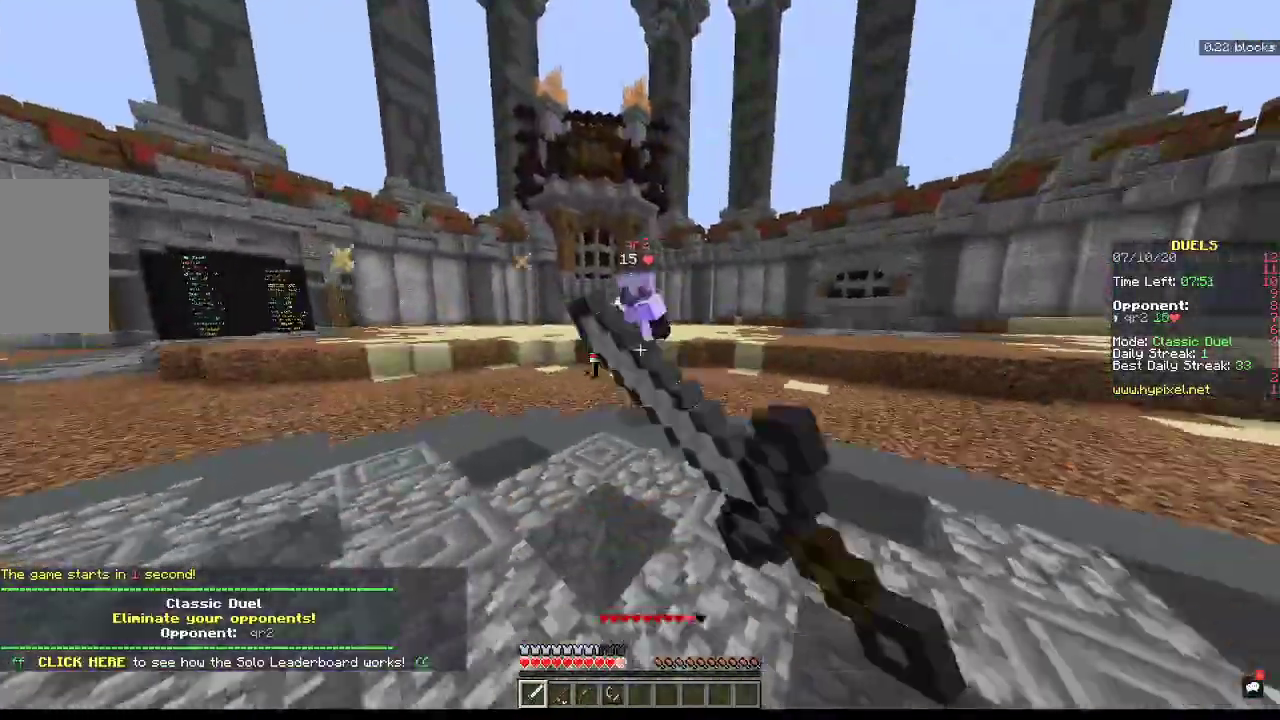
{"keys": ["w"], "mouse": ["left"], "events": [[33, "d", "up"], [67, "mouse_left", "up"], [367, "mouse_left", "down"]]}
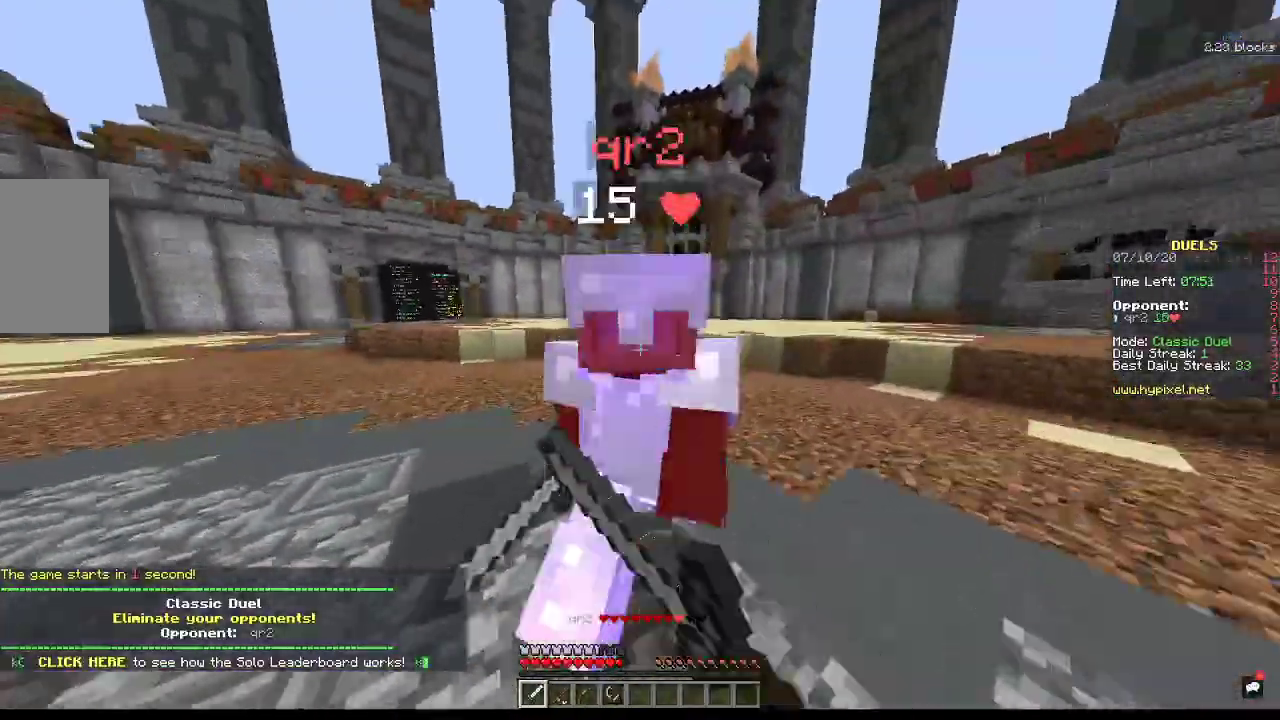
{"keys": ["a", "w"], "mouse": ["left"], "events": [[33, "a", "down"]]}
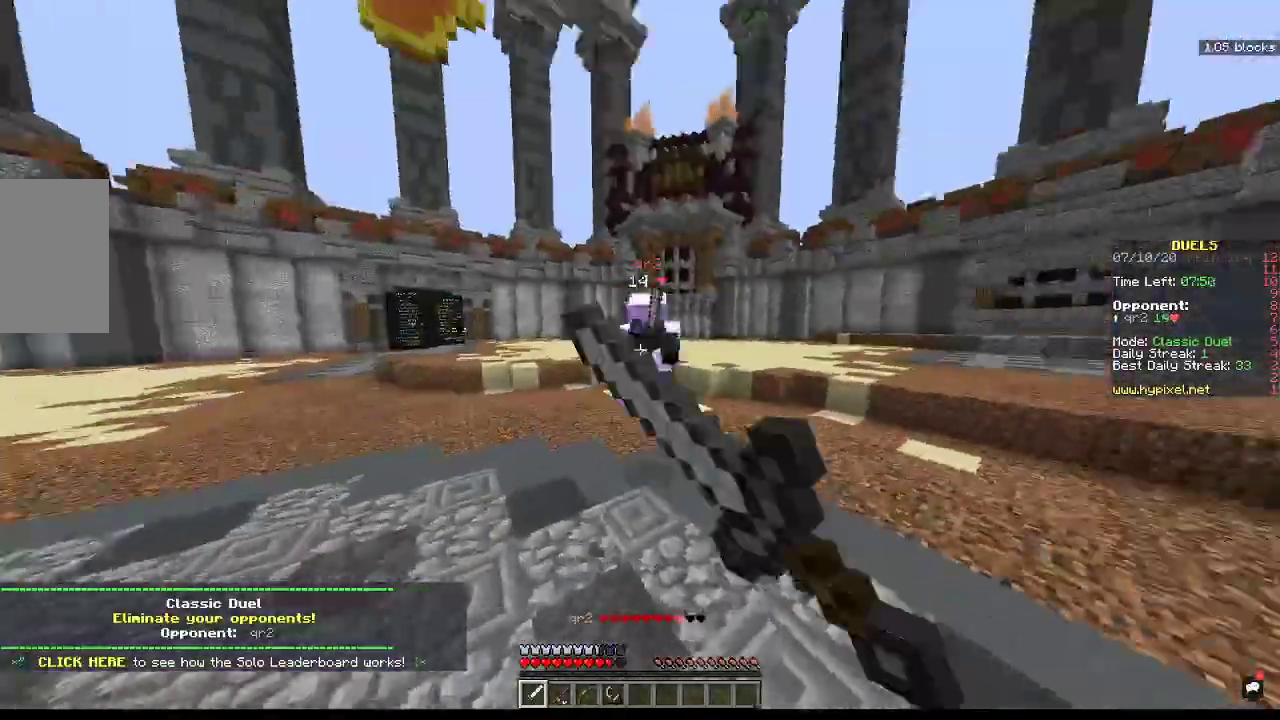
{"keys": ["a", "s"], "mouse": ["right"], "events": [[233, "mouse_left", "up"], [300, "w", "up"], [333, "s", "down"], [500, "mouse_right", "down"]]}
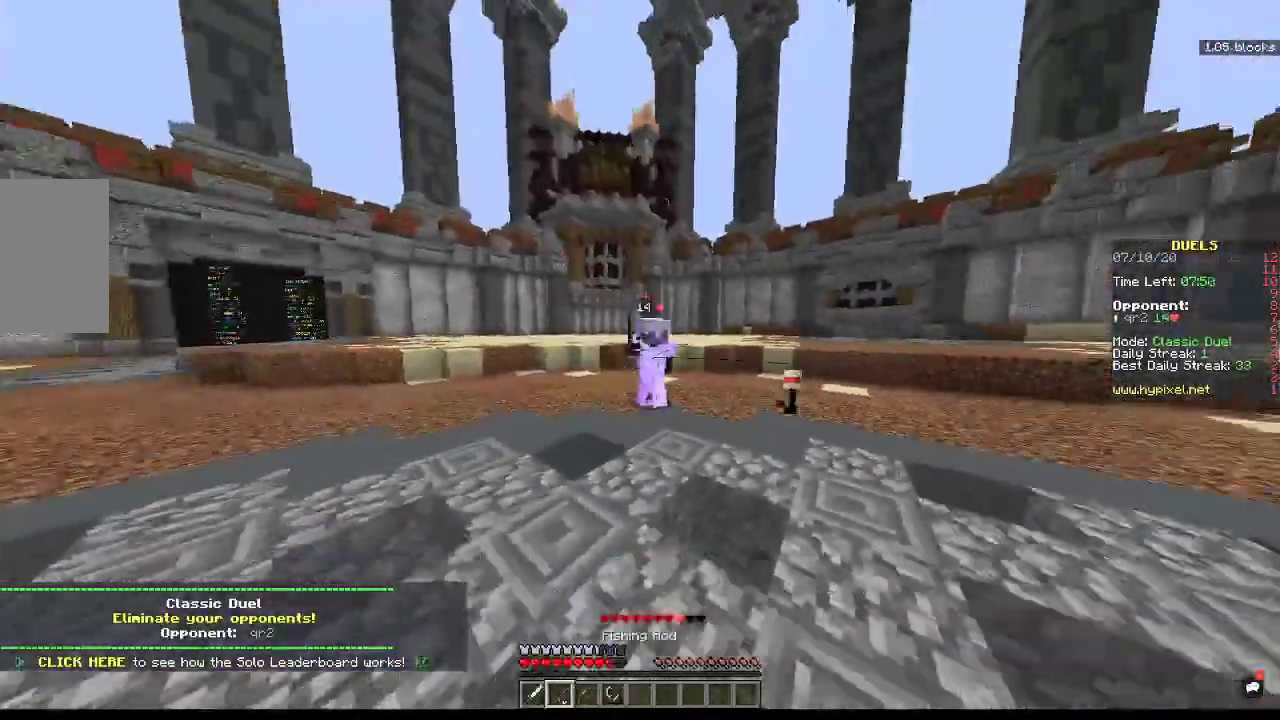
{"keys": ["a", "s"], "mouse": ["right"], "events": [[133, "mouse_right", "up"], [267, "mouse_right", "down"]]}
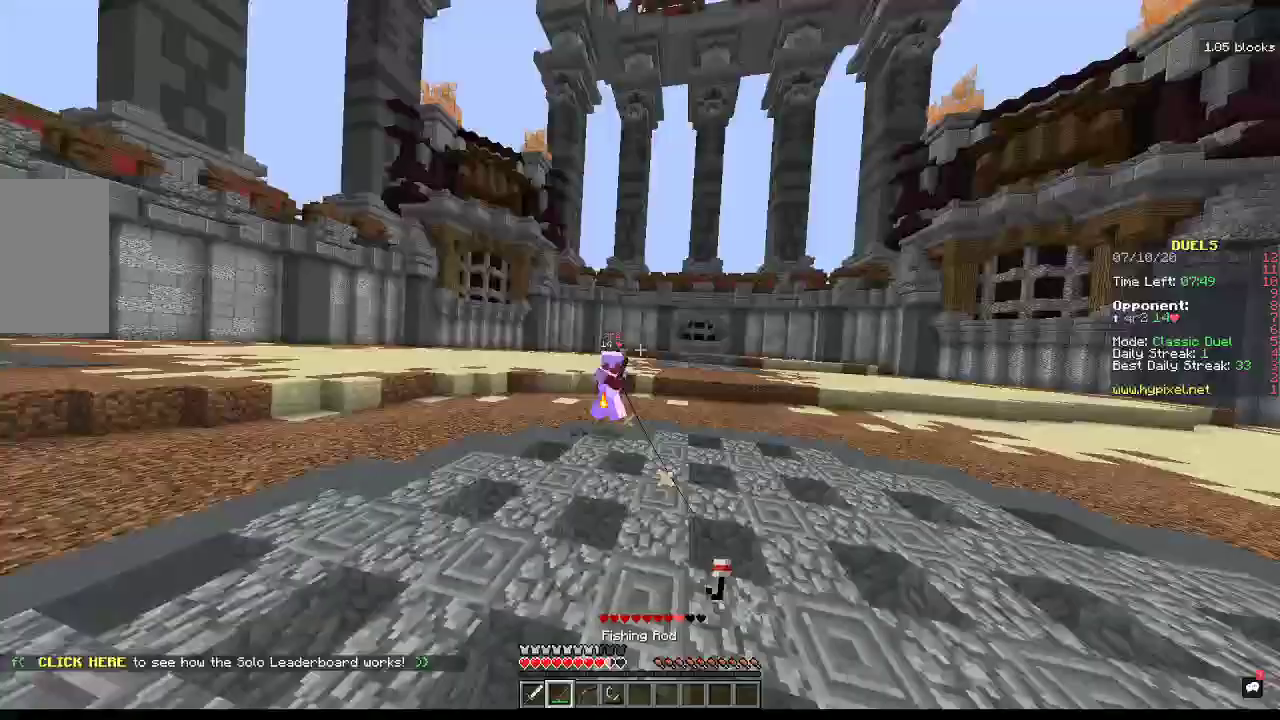
{"keys": ["a", "w"], "mouse": ["right"], "events": [[100, "mouse_right", "up"], [133, "s", "up"], [267, "w", "down"], [367, "mouse_right", "down"]]}
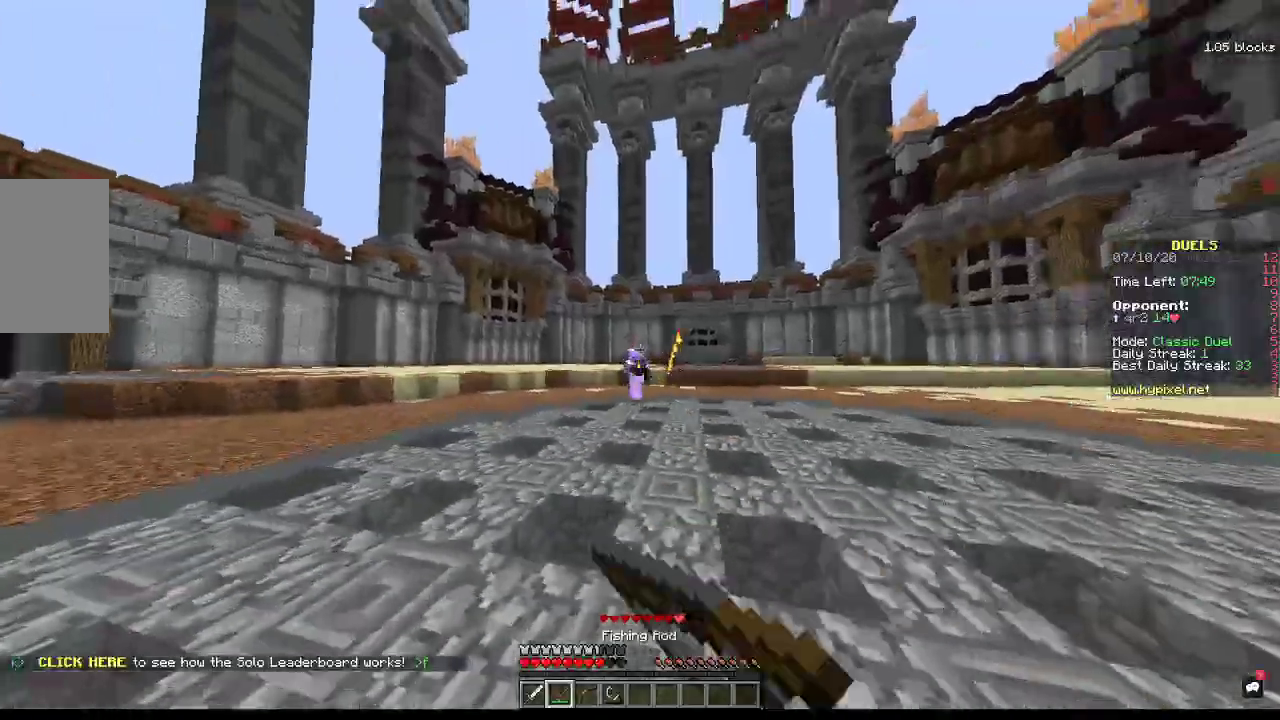
{"keys": ["d", "w"], "mouse": ["right"], "events": [[133, "d", "down"], [167, "a", "up"], [200, "mouse_right", "up"], [400, "mouse_right", "down"]]}
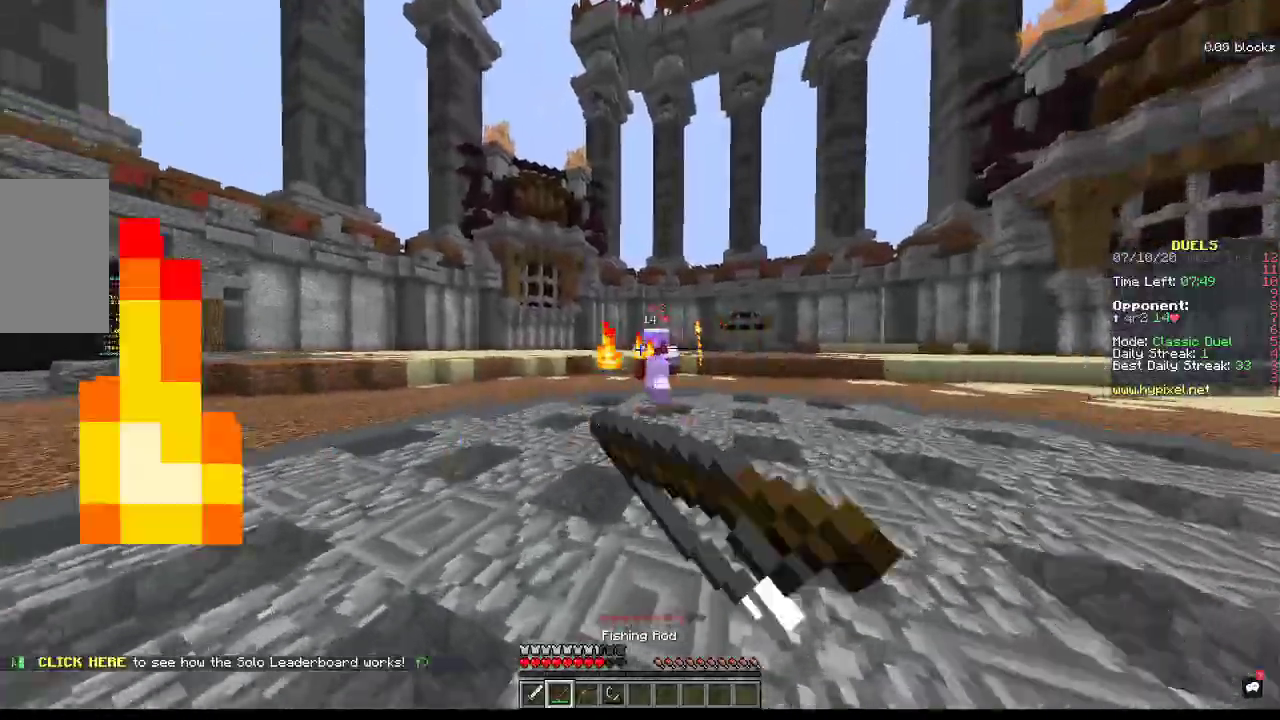
{"keys": ["d", "space", "w"], "mouse": [], "events": [[233, "mouse_right", "up"], [433, "space", "down"]]}
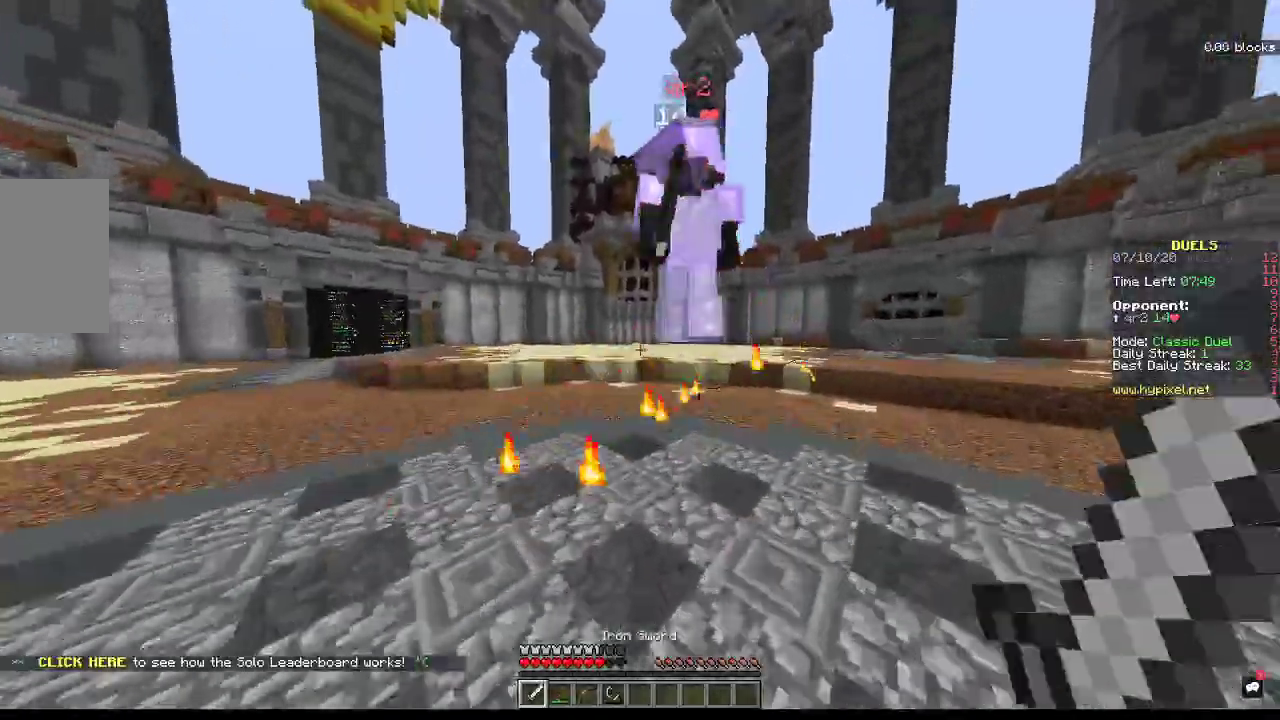
{"keys": ["d", "w"], "mouse": ["left", "right"], "events": [[33, "mouse_left", "down"], [33, "mouse_right", "down"], [167, "space", "up"]]}
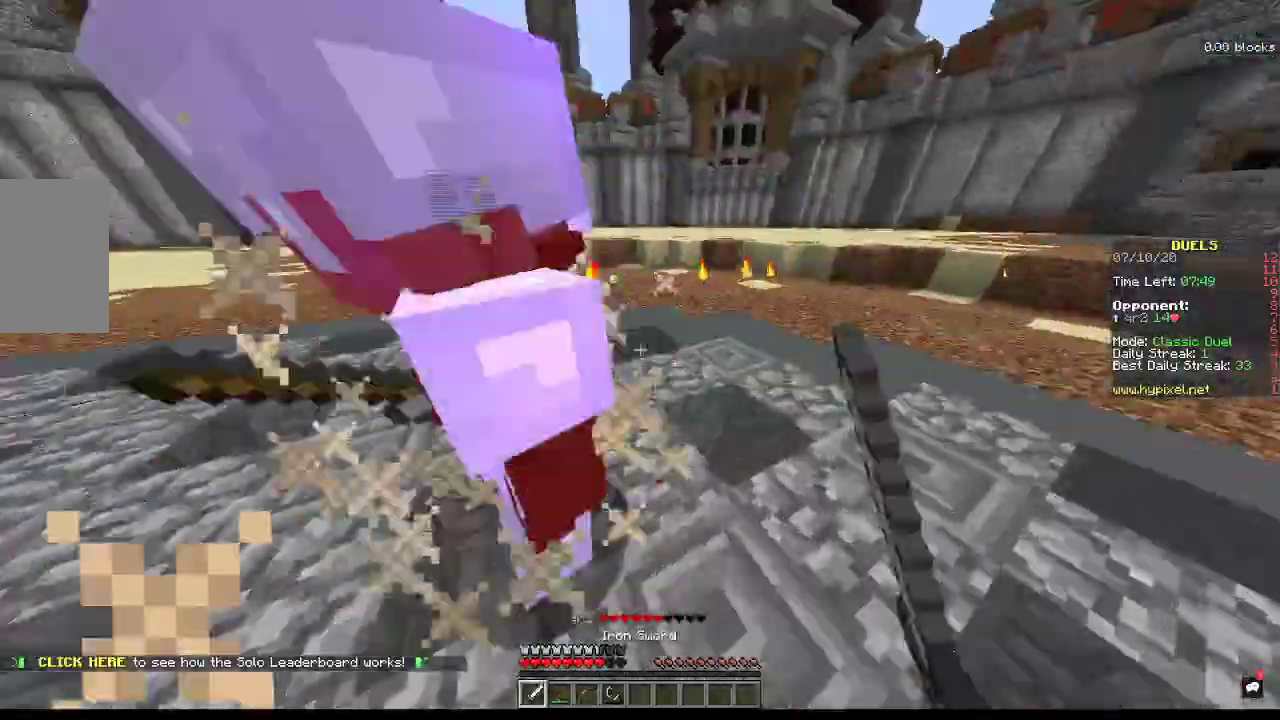
{"keys": ["w"], "mouse": ["left", "right"], "events": [[100, "d", "up"]]}
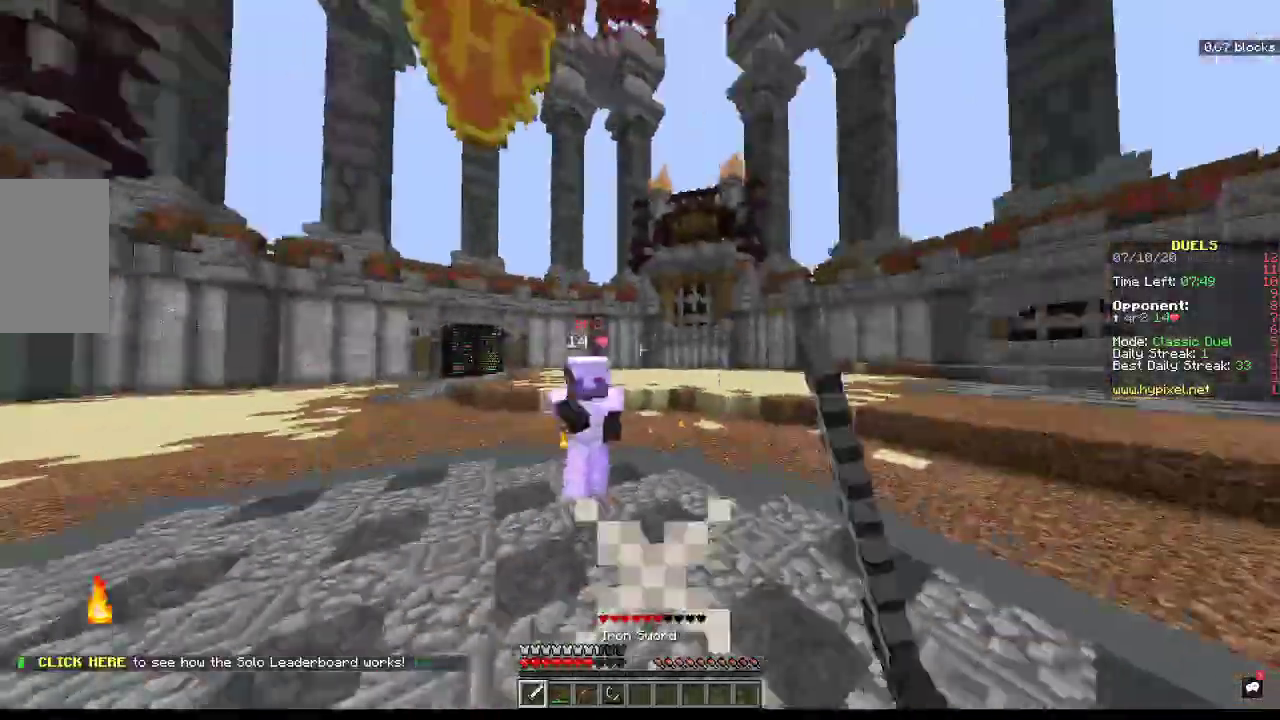
{"keys": ["w"], "mouse": ["left"], "events": [[133, "mouse_right", "up"]]}
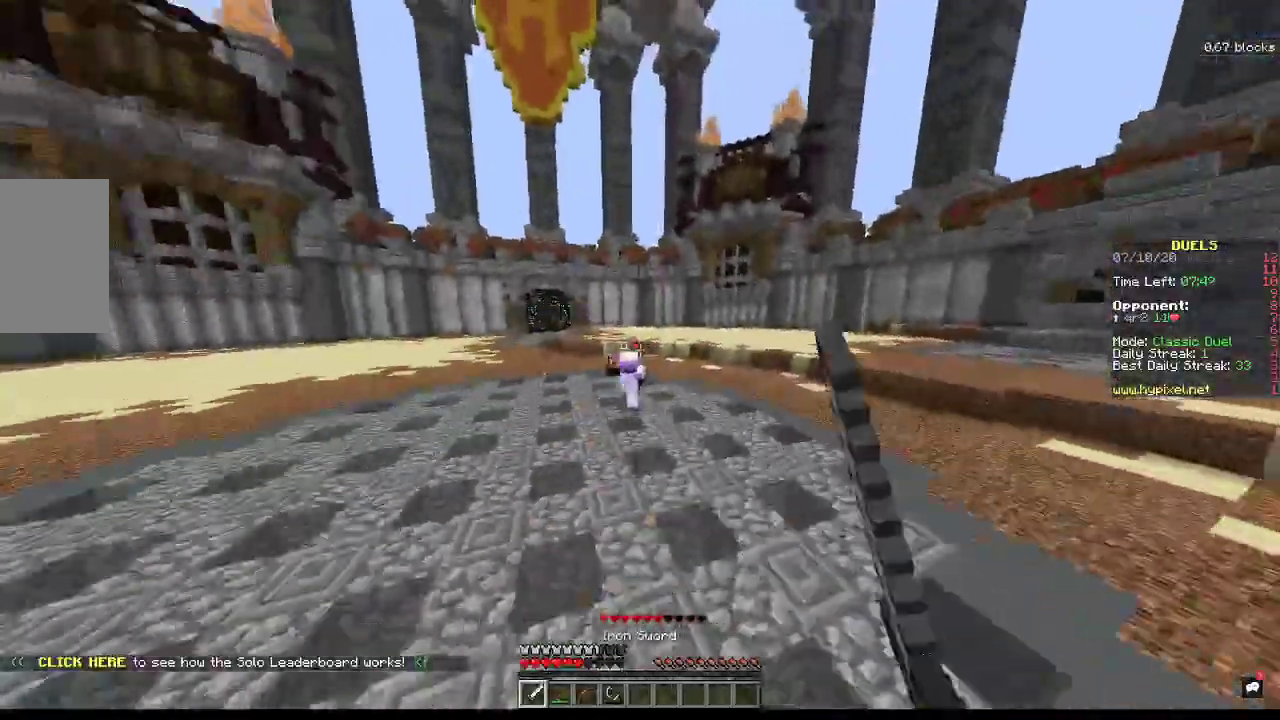
{"keys": ["d", "w"], "mouse": [], "events": [[33, "a", "down"], [33, "mouse_left", "up"], [33, "w", "up"], [100, "s", "down"], [300, "mouse_right", "down"], [333, "s", "up"], [400, "d", "down"], [433, "mouse_right", "up"], [500, "a", "up"], [500, "w", "down"]]}
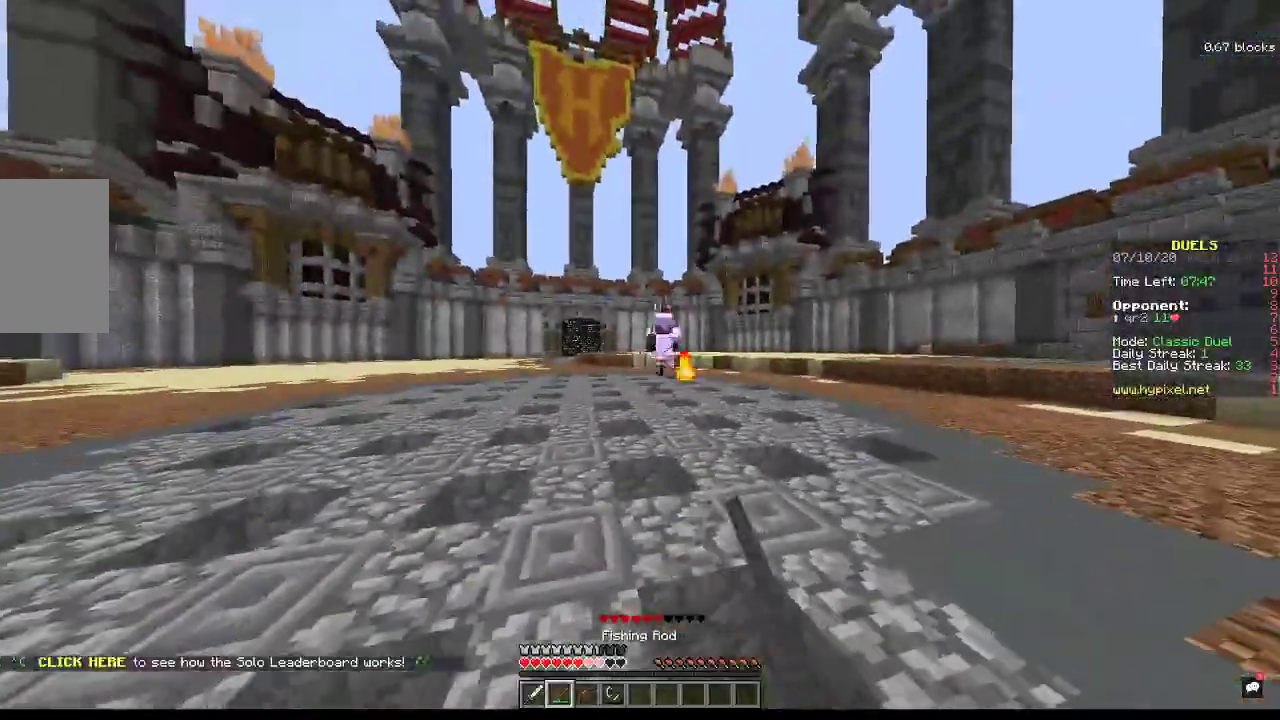
{"keys": ["space", "w"], "mouse": [], "events": [[267, "d", "up"], [300, "space", "down"]]}